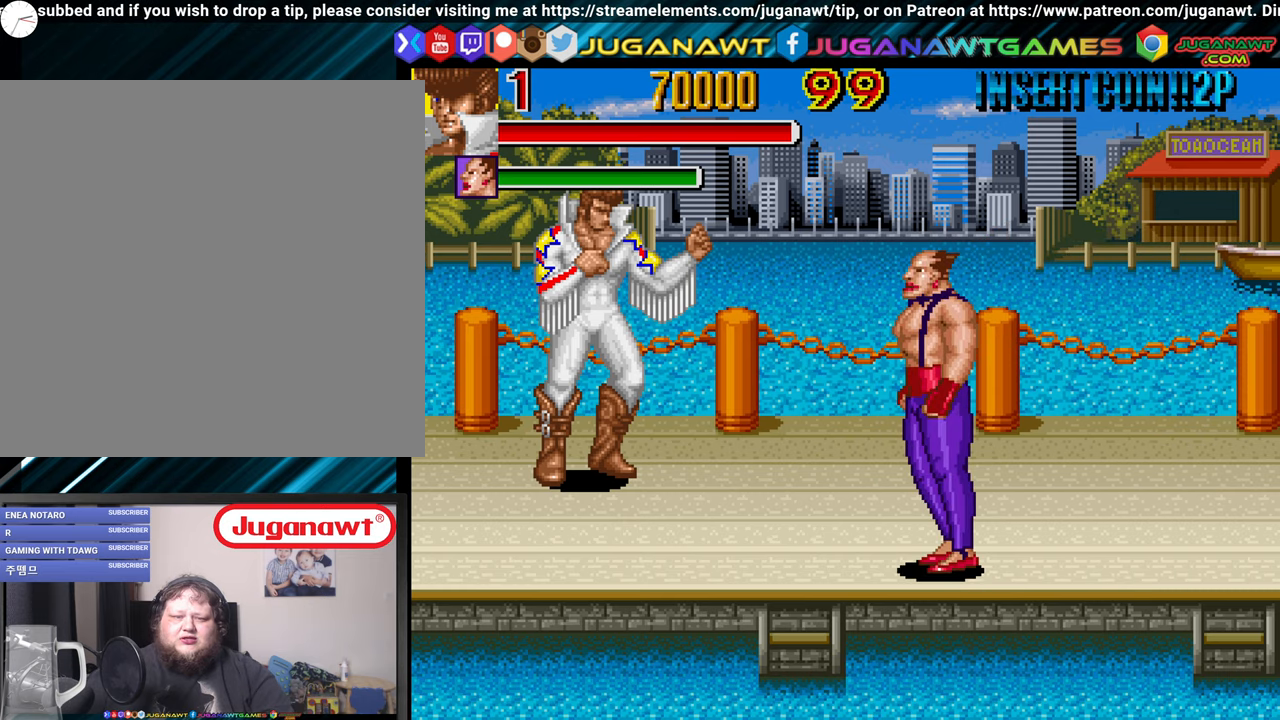
Gameplay with a controller (Xbox layout); each line is a JSON object with the inputs held at the frame after it. "events" lists button and stick changes between this image and that frame as [ms after this image, input, new state], when the widget could be followed in between.
{"buttons": ["DPAD_DOWN", "DPAD_RIGHT"], "left_stick": "center", "right_stick": "center", "events": [[366, "DPAD_DOWN", "down"], [466, "DPAD_RIGHT", "down"]]}
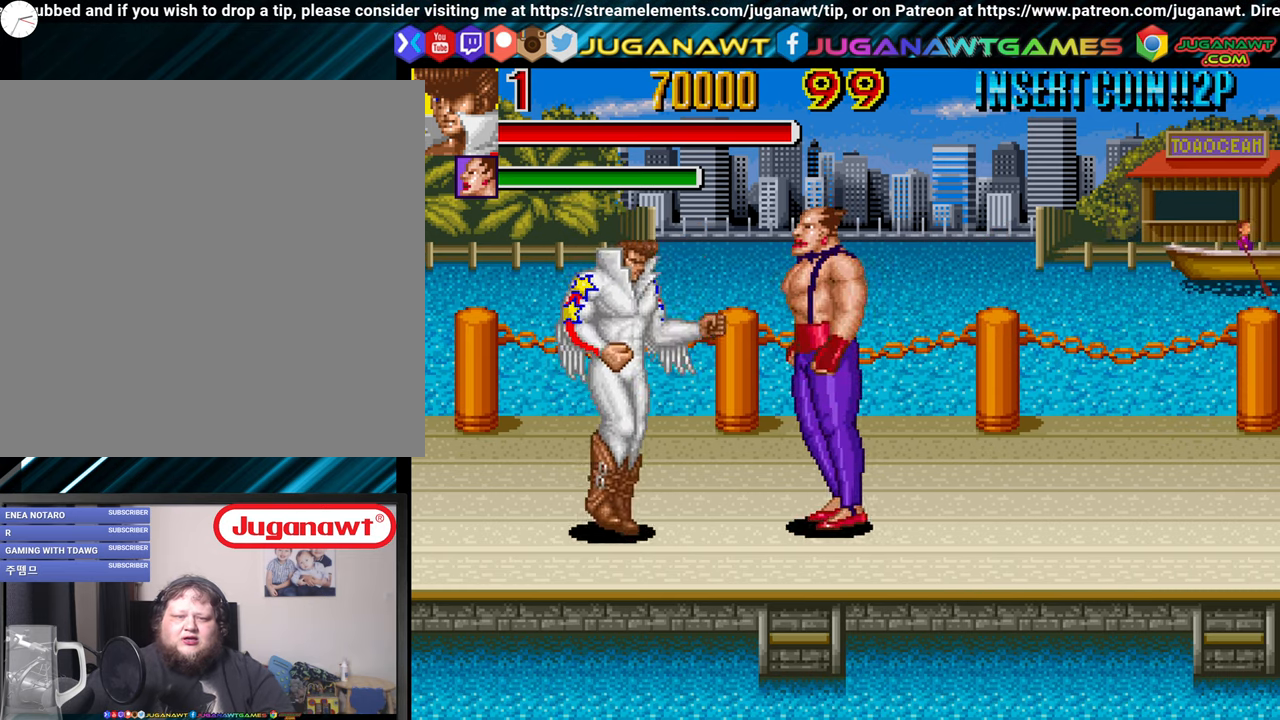
{"buttons": ["X"], "left_stick": "center", "right_stick": "center", "events": [[50, "X", "down"], [166, "DPAD_DOWN", "up"], [200, "X", "up"], [300, "DPAD_RIGHT", "up"], [300, "X", "down"], [383, "X", "up"], [483, "X", "down"]]}
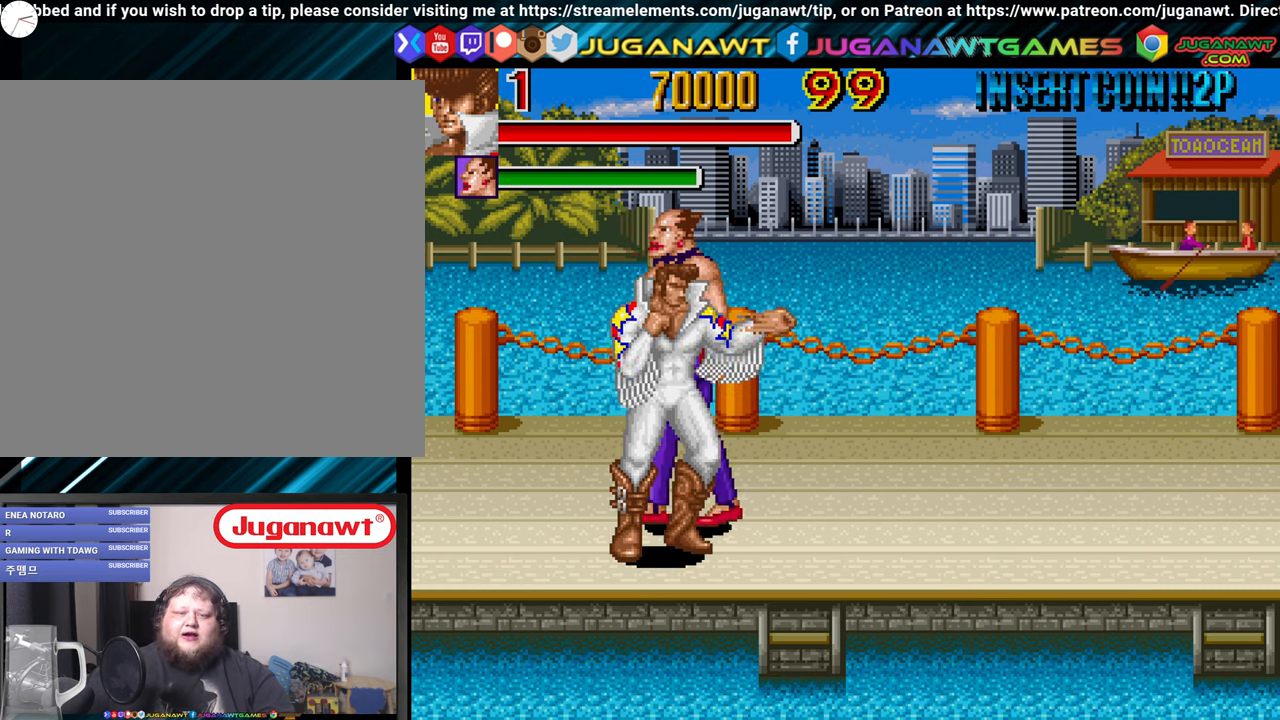
{"buttons": ["DPAD_UP", "DPAD_RIGHT"], "left_stick": "center", "right_stick": "center", "events": [[83, "X", "up"], [116, "DPAD_DOWN", "down"], [116, "DPAD_RIGHT", "down"], [333, "DPAD_DOWN", "up"], [450, "DPAD_UP", "down"]]}
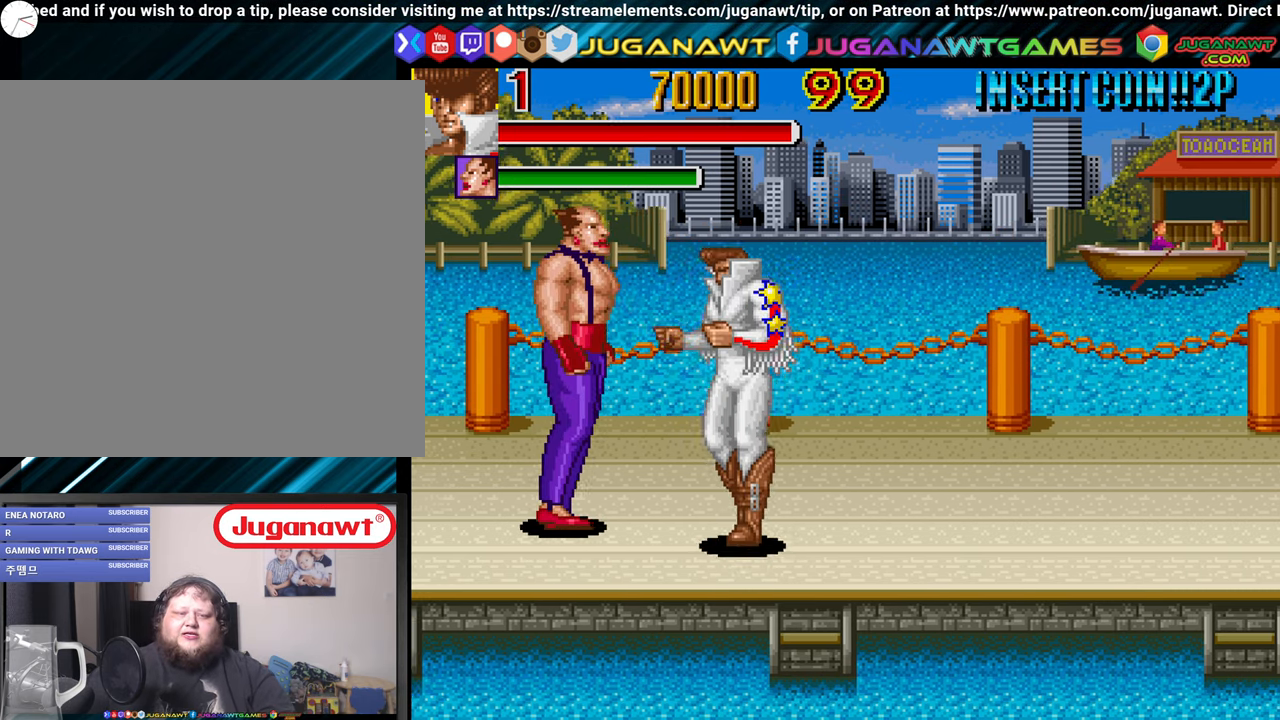
{"buttons": [], "left_stick": "center", "right_stick": "center", "events": [[16, "DPAD_LEFT", "down"], [16, "DPAD_RIGHT", "up"], [83, "DPAD_UP", "up"], [83, "X", "down"], [133, "X", "up"], [200, "DPAD_LEFT", "up"], [250, "X", "down"], [316, "X", "up"], [400, "X", "down"], [500, "X", "up"]]}
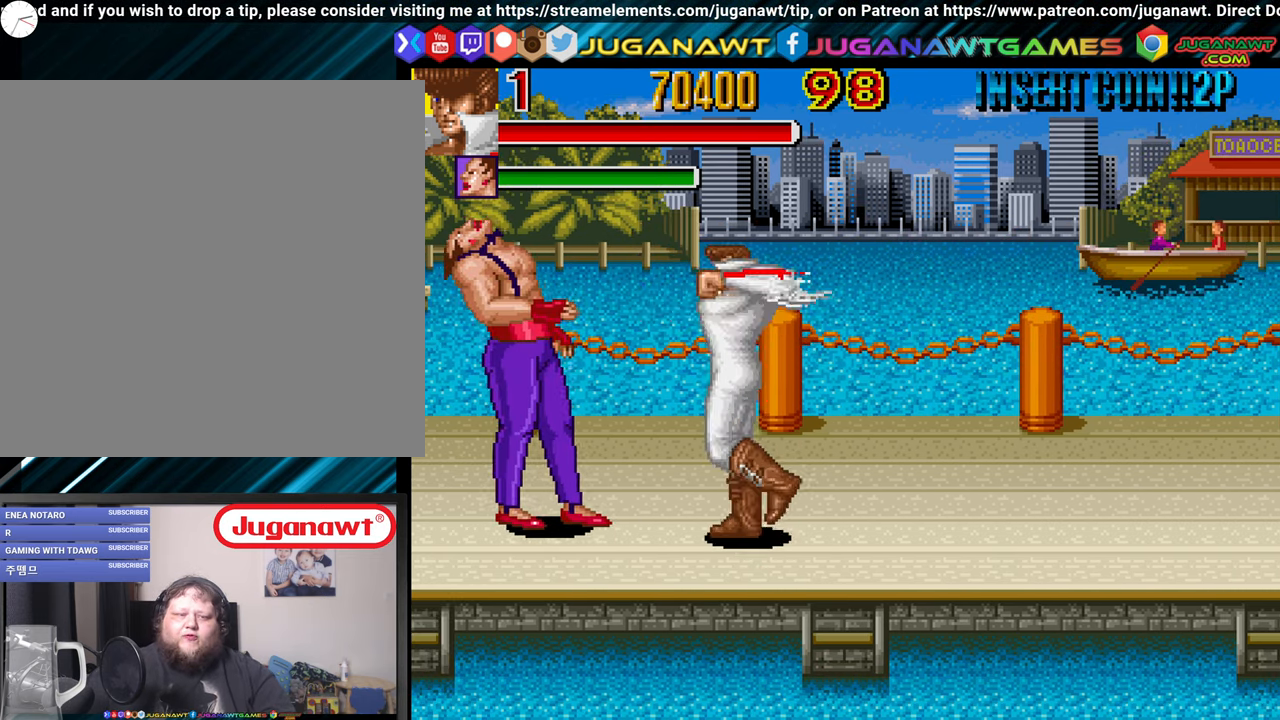
{"buttons": ["X", "DPAD_LEFT"], "left_stick": "center", "right_stick": "center", "events": [[100, "DPAD_LEFT", "down"], [100, "X", "down"], [183, "X", "up"], [233, "DPAD_LEFT", "up"], [283, "X", "down"], [383, "X", "up"], [433, "DPAD_LEFT", "down"], [483, "X", "down"]]}
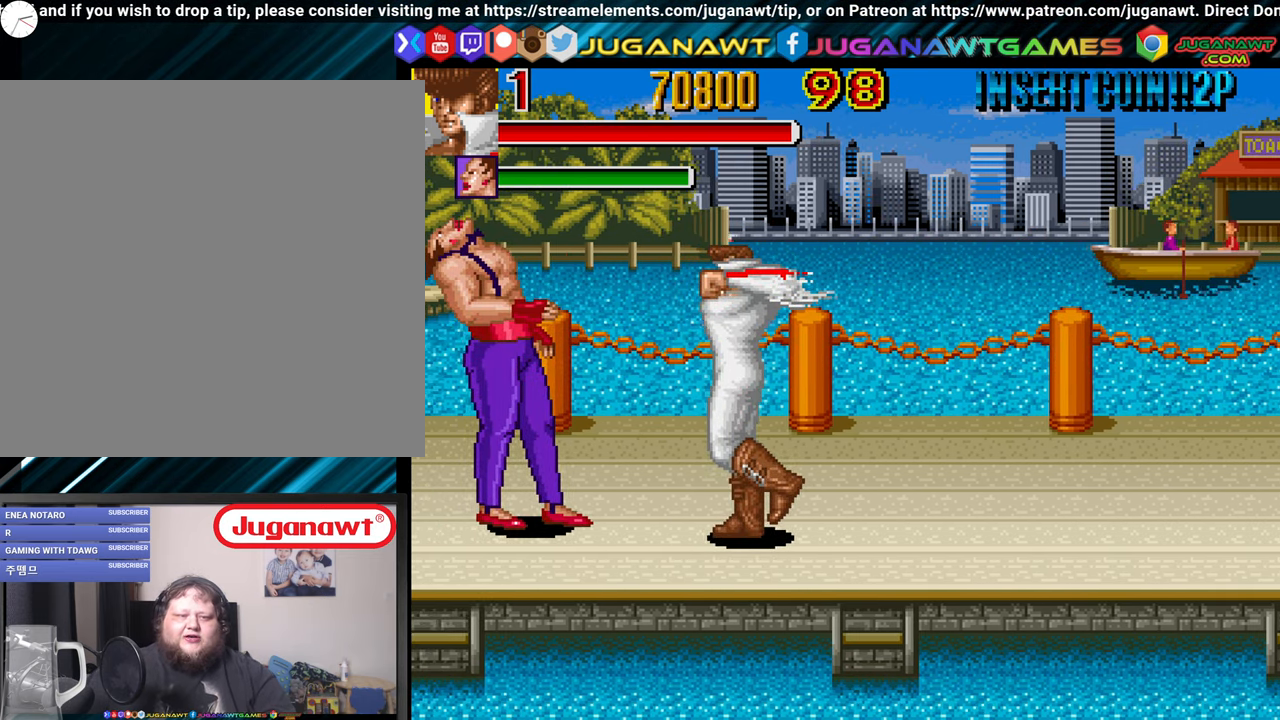
{"buttons": ["DPAD_LEFT"], "left_stick": "center", "right_stick": "center", "events": [[83, "X", "up"], [166, "X", "down"], [266, "X", "up"], [366, "X", "down"], [500, "X", "up"]]}
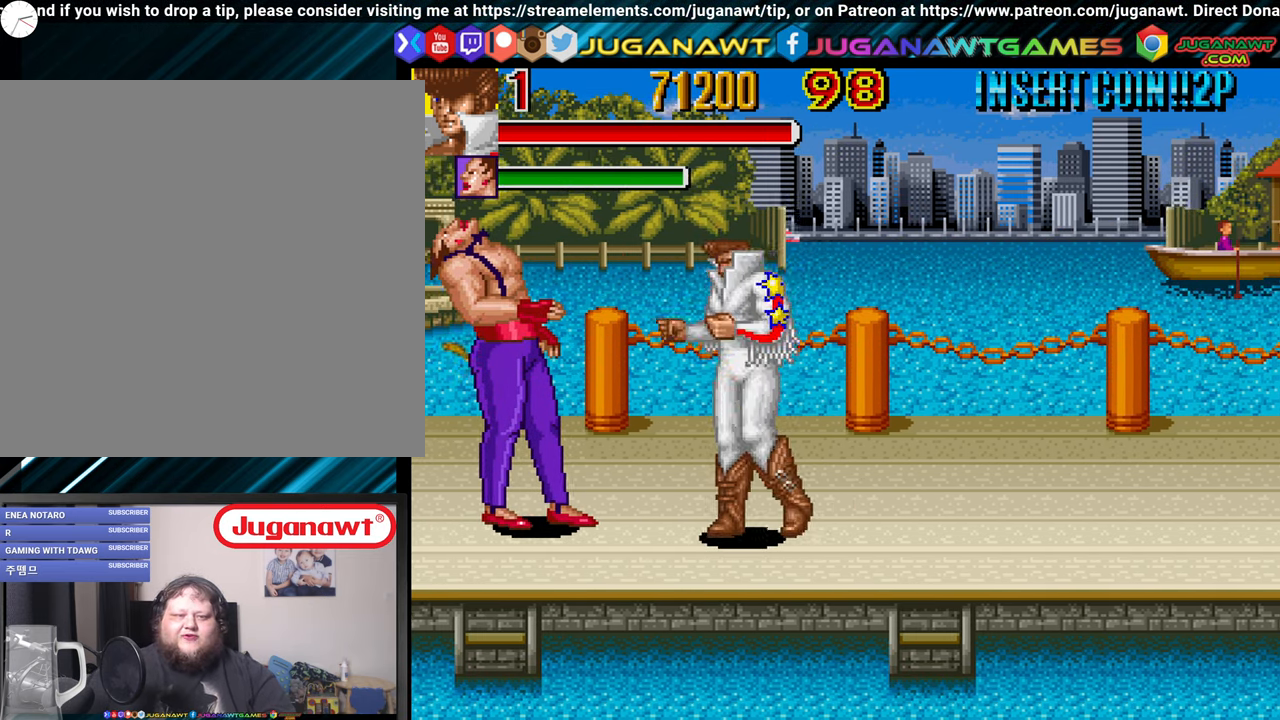
{"buttons": ["X", "DPAD_LEFT"], "left_stick": "center", "right_stick": "center", "events": [[83, "X", "down"], [183, "X", "up"], [266, "X", "down"], [366, "X", "up"], [450, "X", "down"]]}
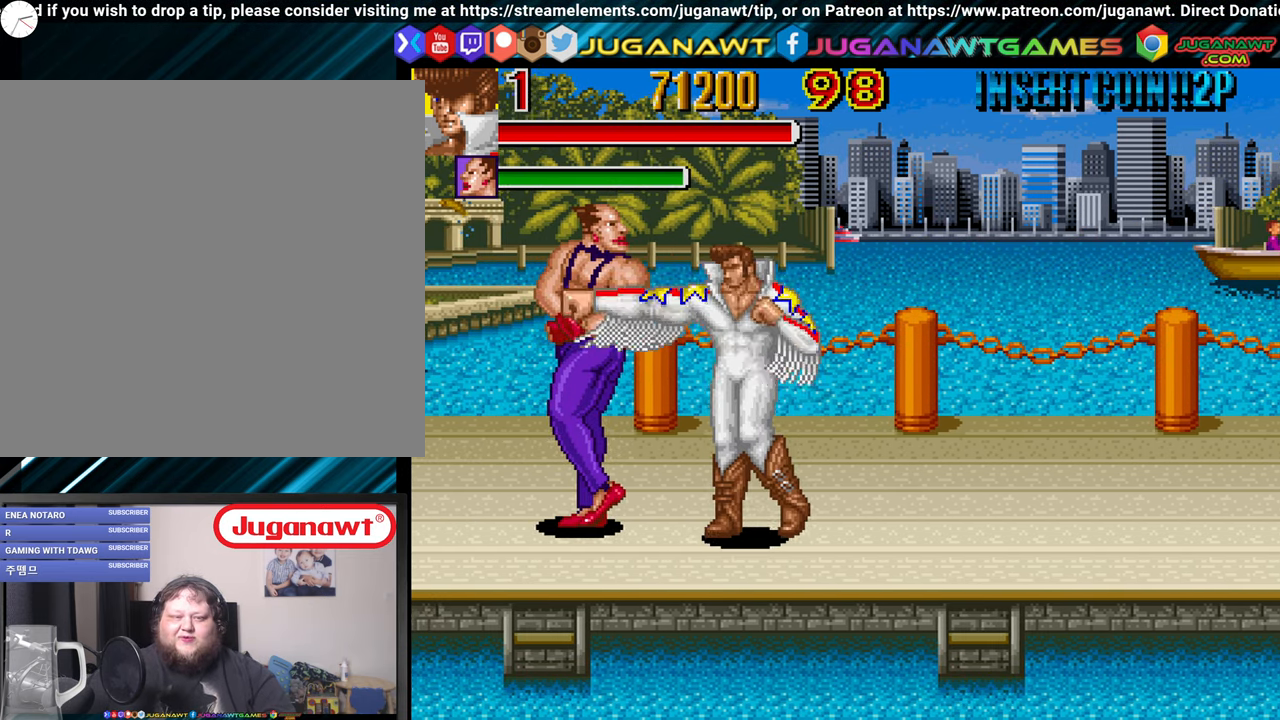
{"buttons": [], "left_stick": "center", "right_stick": "center", "events": [[83, "X", "up"], [150, "X", "down"], [250, "X", "up"], [333, "DPAD_LEFT", "up"], [333, "X", "down"], [433, "X", "up"]]}
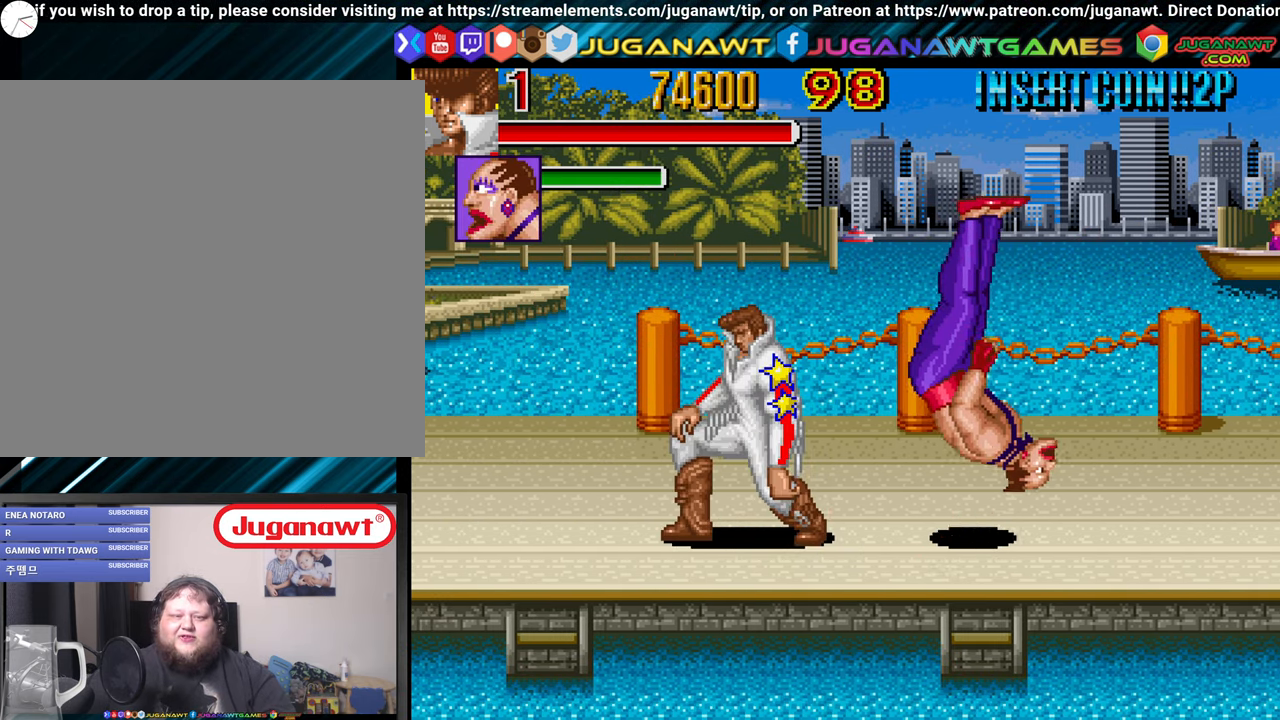
{"buttons": ["X", "DPAD_RIGHT"], "left_stick": "center", "right_stick": "center", "events": [[16, "DPAD_RIGHT", "down"], [466, "X", "down"]]}
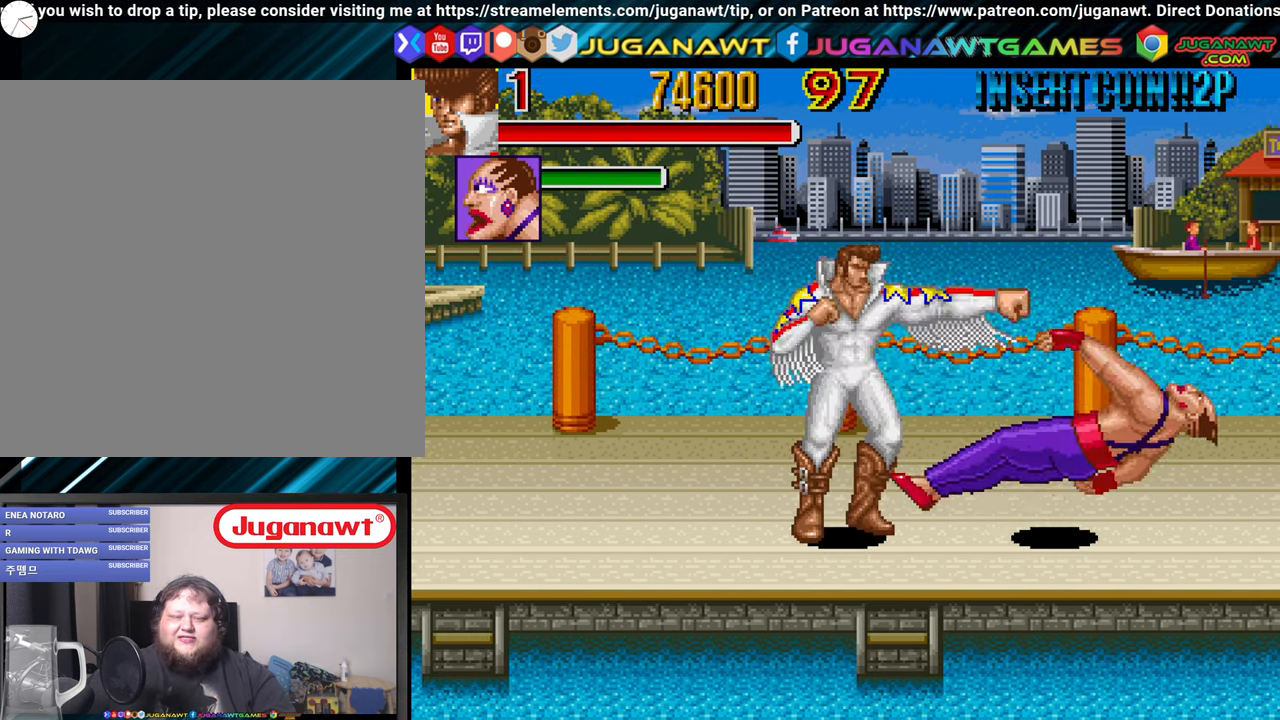
{"buttons": ["X"], "left_stick": "center", "right_stick": "center", "events": [[33, "DPAD_RIGHT", "up"], [83, "X", "up"], [133, "X", "down"], [183, "DPAD_RIGHT", "down"], [233, "X", "up"], [417, "DPAD_RIGHT", "up"], [483, "X", "down"]]}
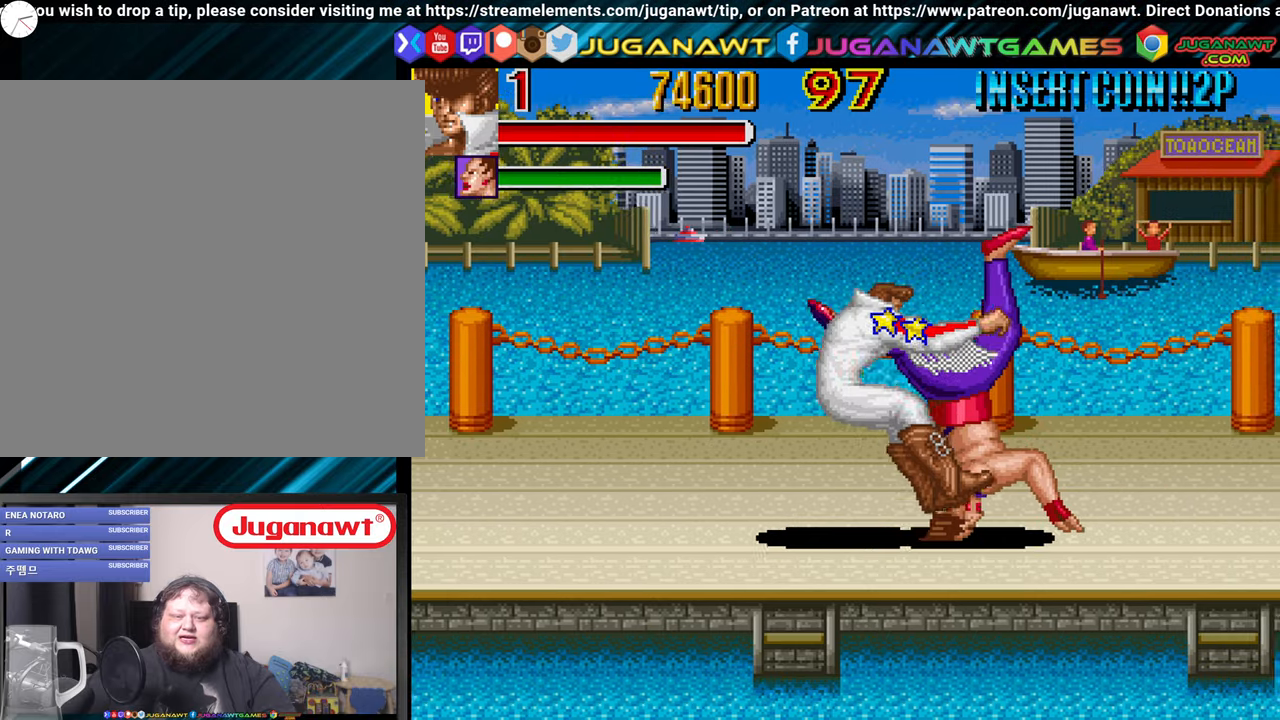
{"buttons": ["X"], "left_stick": "center", "right_stick": "center", "events": [[33, "X", "up"], [133, "X", "down"], [217, "X", "up"], [317, "X", "down"], [400, "X", "up"], [500, "X", "down"]]}
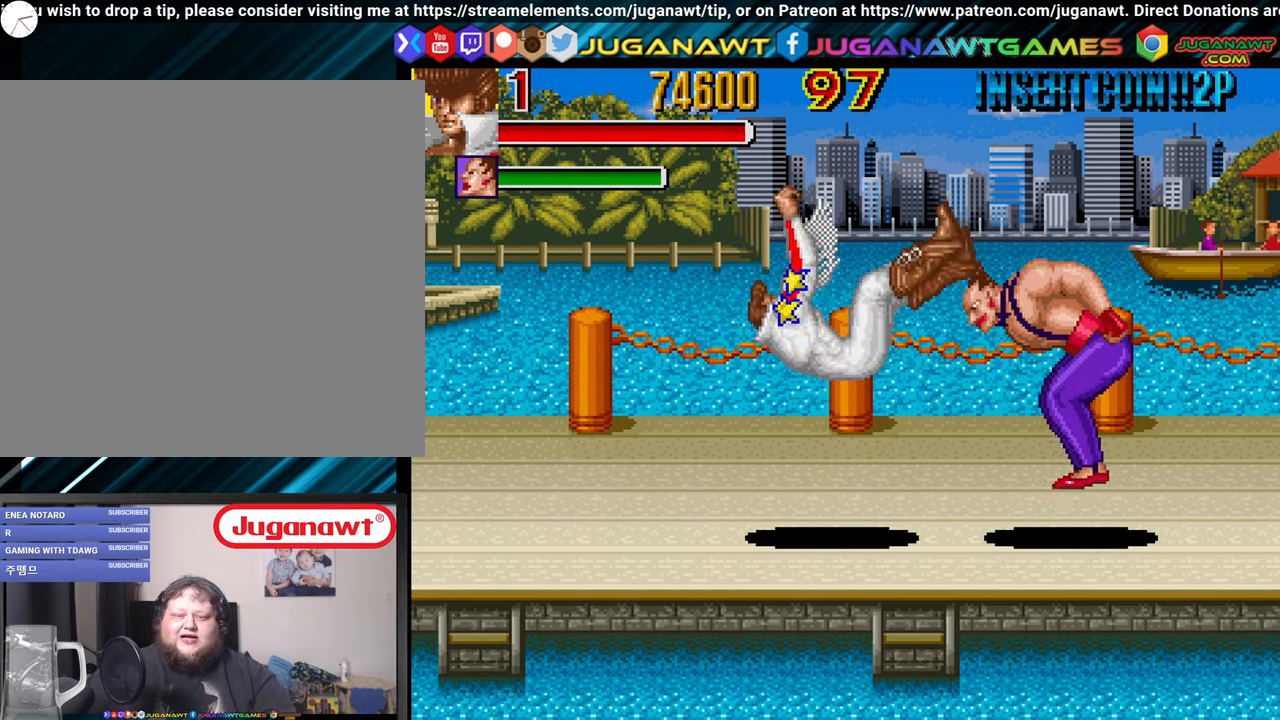
{"buttons": ["X", "DPAD_RIGHT"], "left_stick": "center", "right_stick": "center", "events": [[100, "X", "up"], [217, "DPAD_RIGHT", "down"], [217, "X", "down"], [317, "X", "up"], [433, "X", "down"]]}
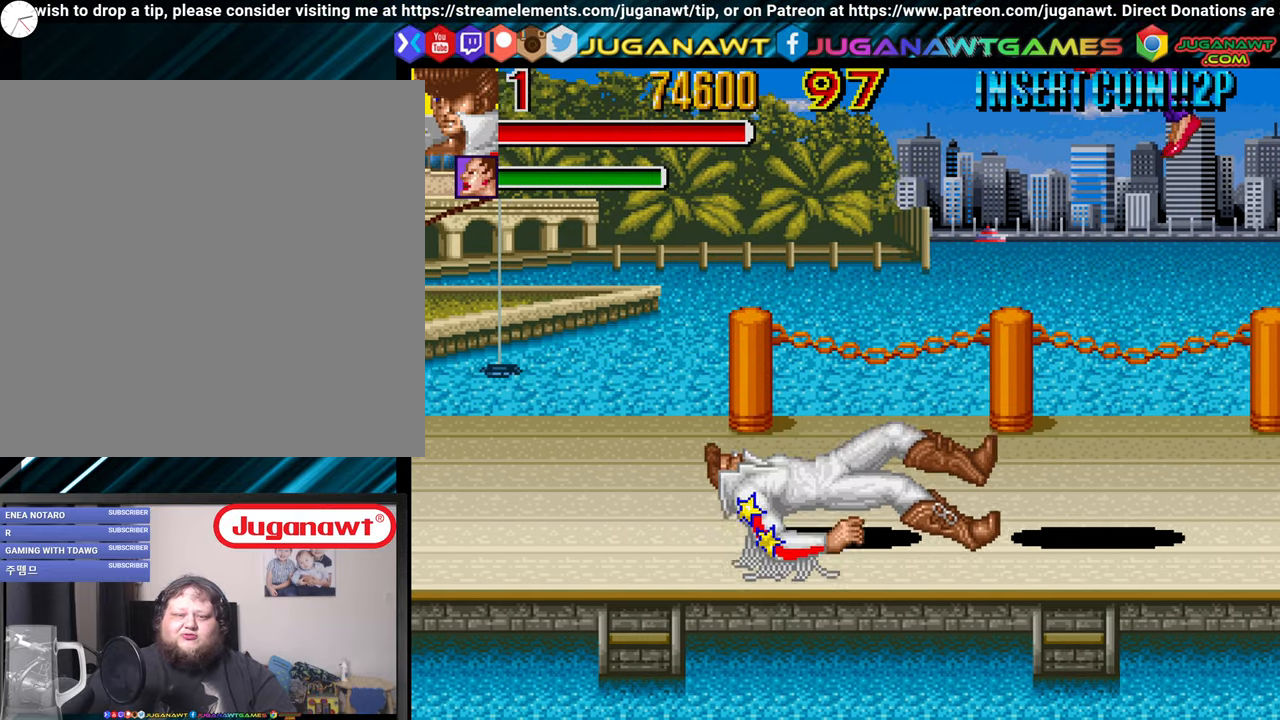
{"buttons": ["DPAD_UP", "DPAD_LEFT"], "left_stick": "center", "right_stick": "center", "events": [[17, "X", "up"], [217, "DPAD_UP", "down"], [267, "DPAD_RIGHT", "up"], [333, "DPAD_LEFT", "down"]]}
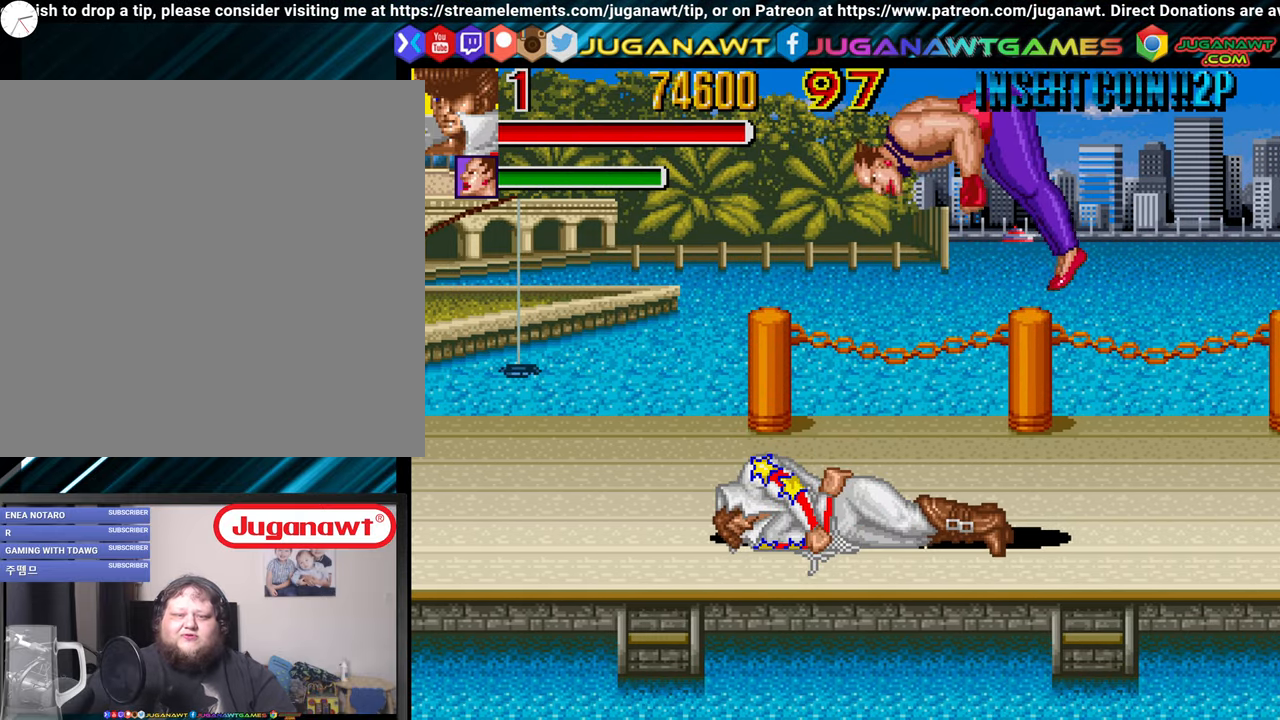
{"buttons": ["DPAD_LEFT"], "left_stick": "center", "right_stick": "center", "events": [[467, "DPAD_UP", "up"]]}
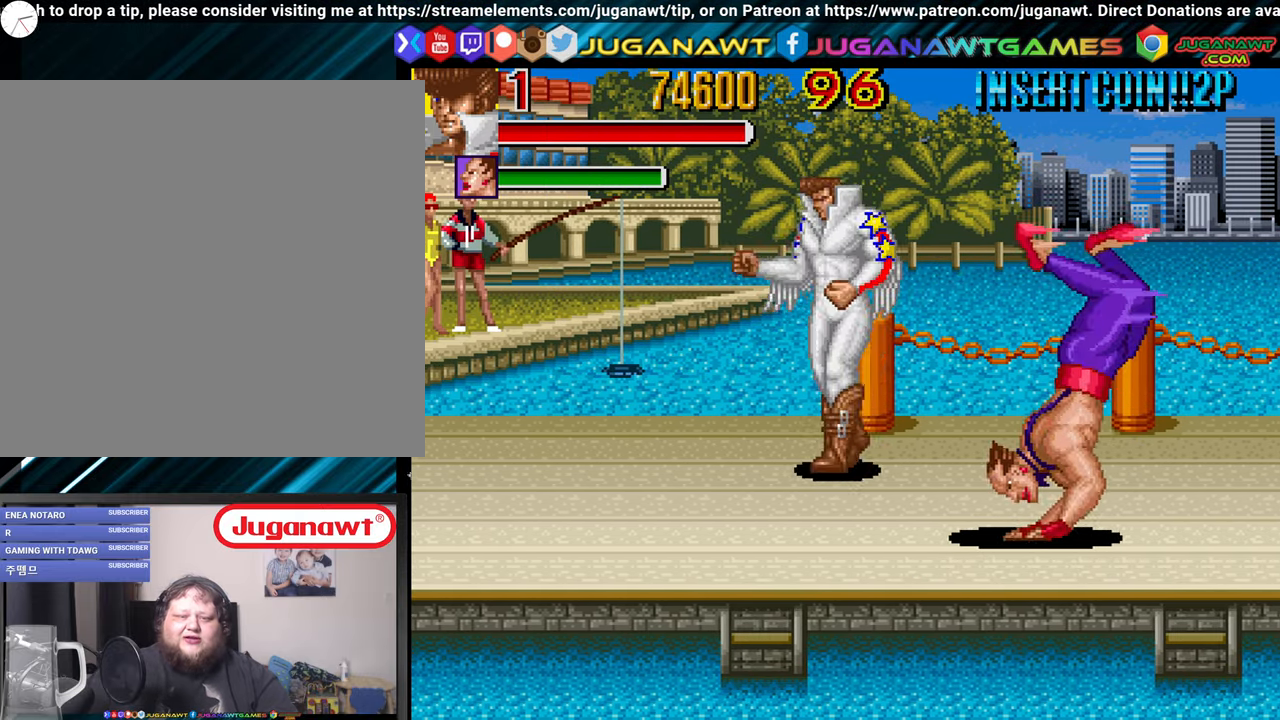
{"buttons": [], "left_stick": "center", "right_stick": "center", "events": [[83, "DPAD_DOWN", "down"], [83, "DPAD_LEFT", "up"], [133, "DPAD_RIGHT", "down"], [200, "X", "down"], [233, "DPAD_DOWN", "up"], [300, "X", "up"], [367, "DPAD_RIGHT", "up"], [417, "X", "down"], [500, "X", "up"]]}
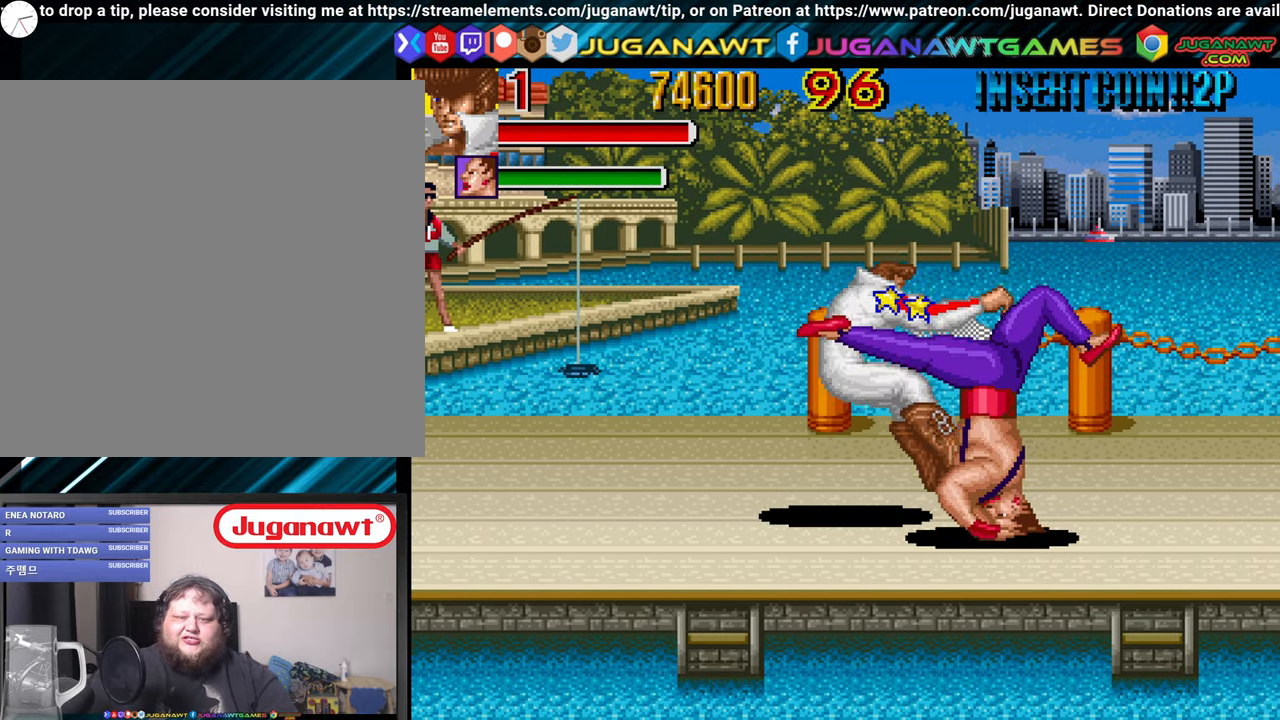
{"buttons": ["X"], "left_stick": "center", "right_stick": "center", "events": [[100, "X", "down"], [167, "DPAD_DOWN", "down"], [167, "DPAD_RIGHT", "down"], [217, "DPAD_RIGHT", "up"], [217, "X", "up"], [300, "DPAD_DOWN", "up"], [300, "X", "down"], [367, "X", "up"], [500, "X", "down"]]}
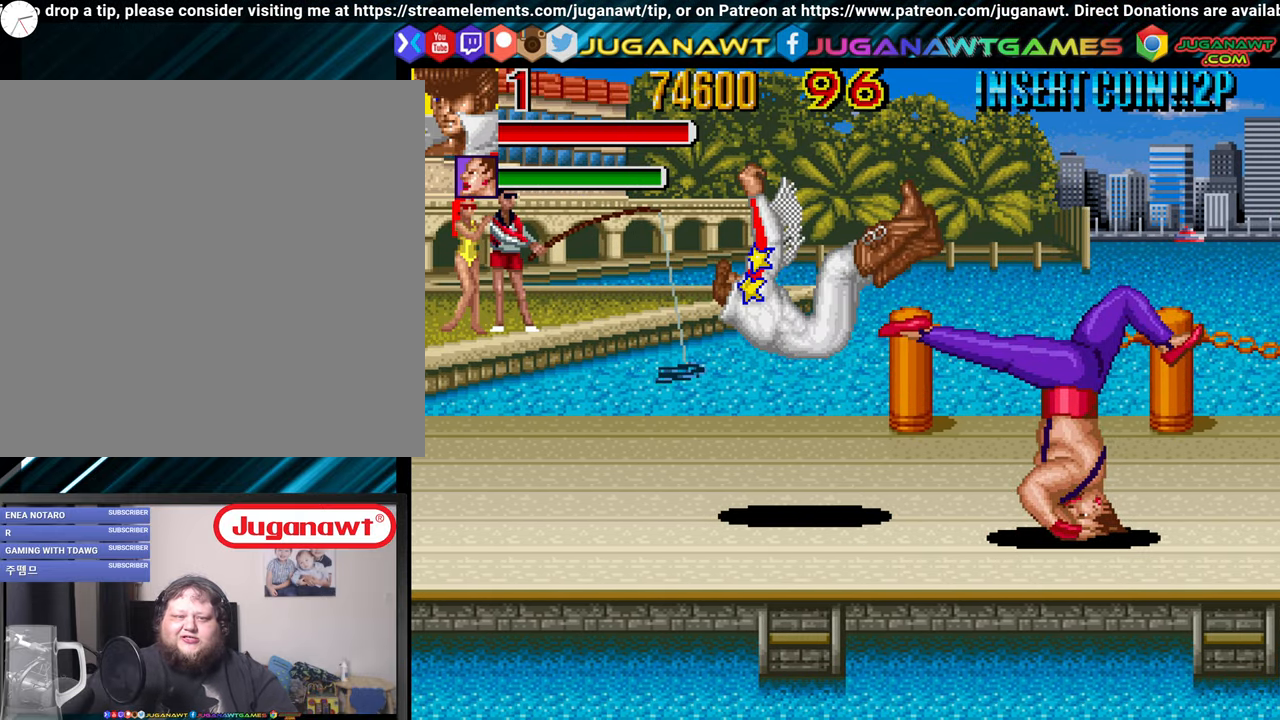
{"buttons": ["DPAD_RIGHT"], "left_stick": "center", "right_stick": "center", "events": [[100, "X", "up"], [200, "X", "down"], [333, "DPAD_RIGHT", "down"], [333, "X", "up"]]}
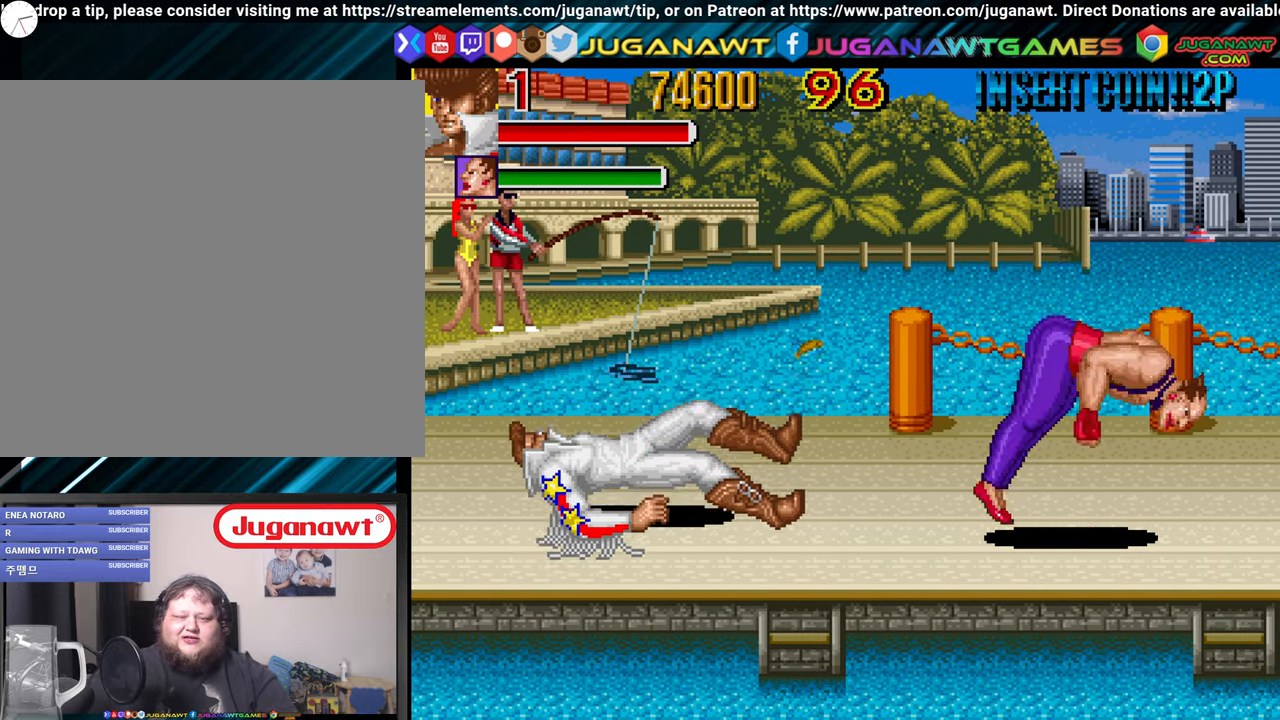
{"buttons": ["DPAD_RIGHT"], "left_stick": "center", "right_stick": "center", "events": []}
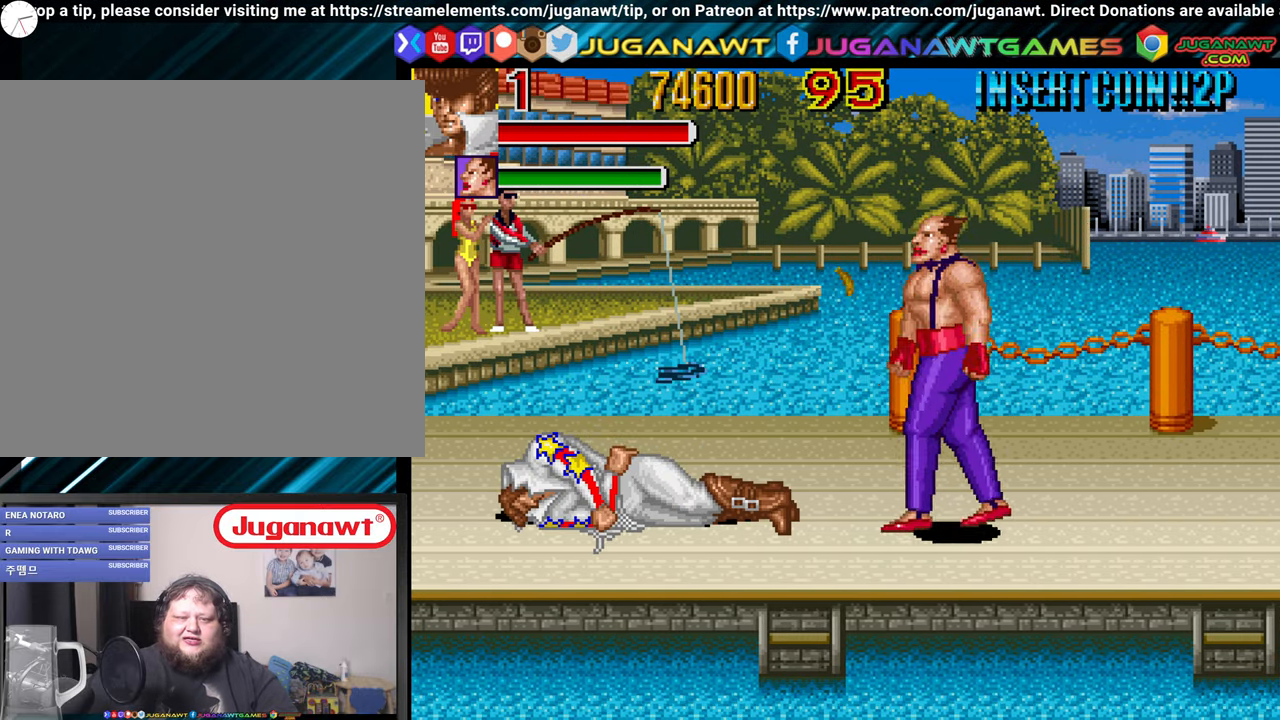
{"buttons": ["DPAD_RIGHT"], "left_stick": "center", "right_stick": "center", "events": [[183, "DPAD_DOWN", "down"], [233, "X", "down"], [267, "X", "up"], [450, "DPAD_DOWN", "up"]]}
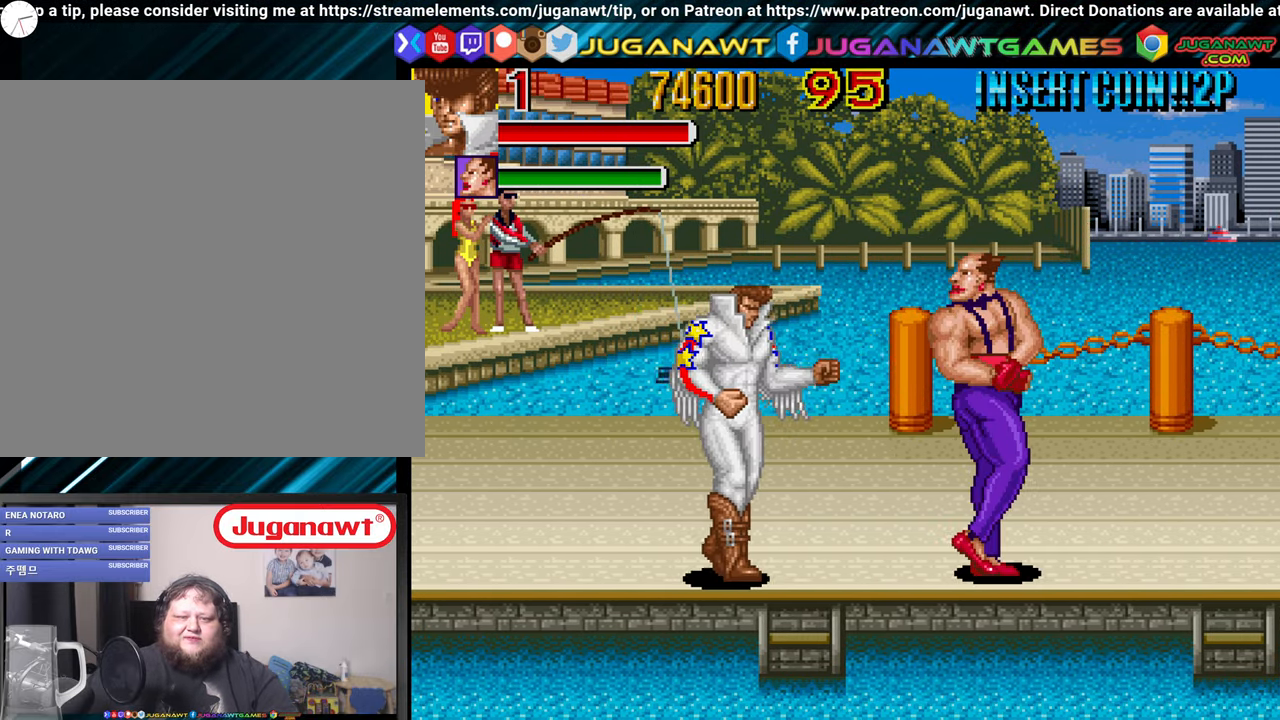
{"buttons": [], "left_stick": "center", "right_stick": "center", "events": [[117, "X", "down"], [250, "X", "up"], [367, "DPAD_RIGHT", "up"], [367, "X", "down"], [434, "X", "up"]]}
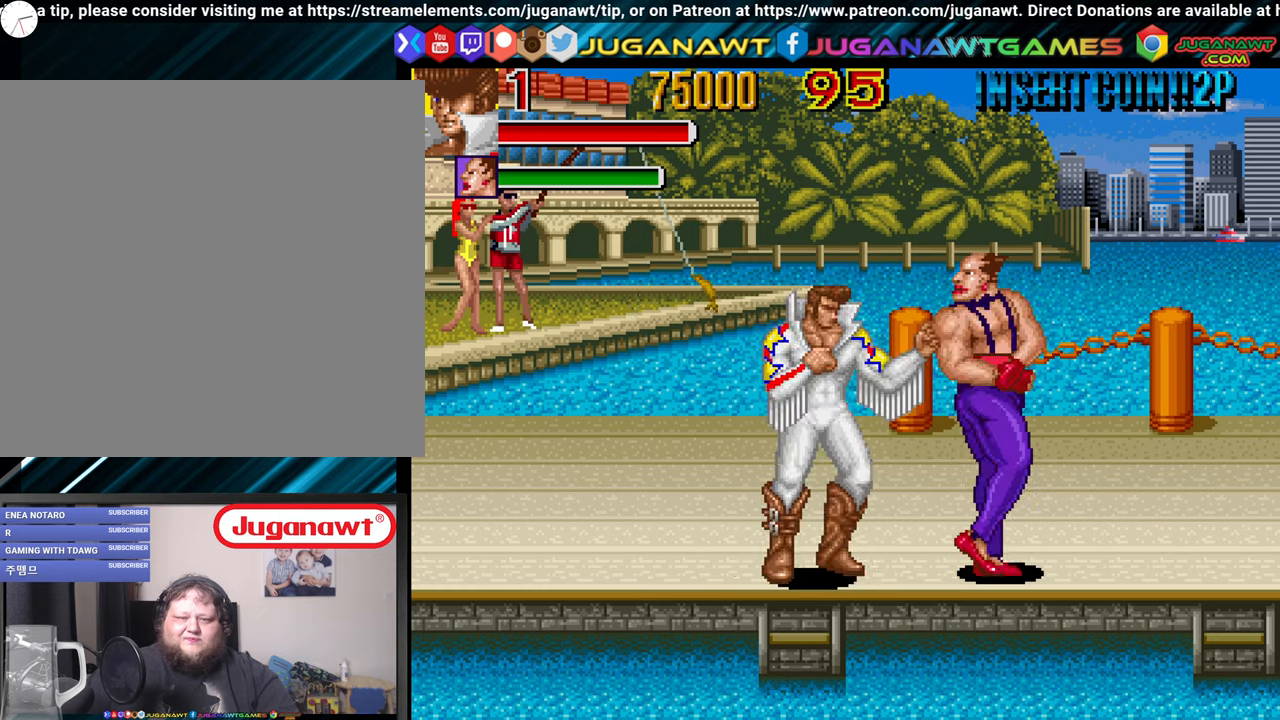
{"buttons": ["X"], "left_stick": "center", "right_stick": "center", "events": [[34, "X", "down"], [84, "DPAD_RIGHT", "down"], [150, "X", "up"], [184, "DPAD_RIGHT", "up"], [250, "X", "down"], [317, "X", "up"], [417, "X", "down"]]}
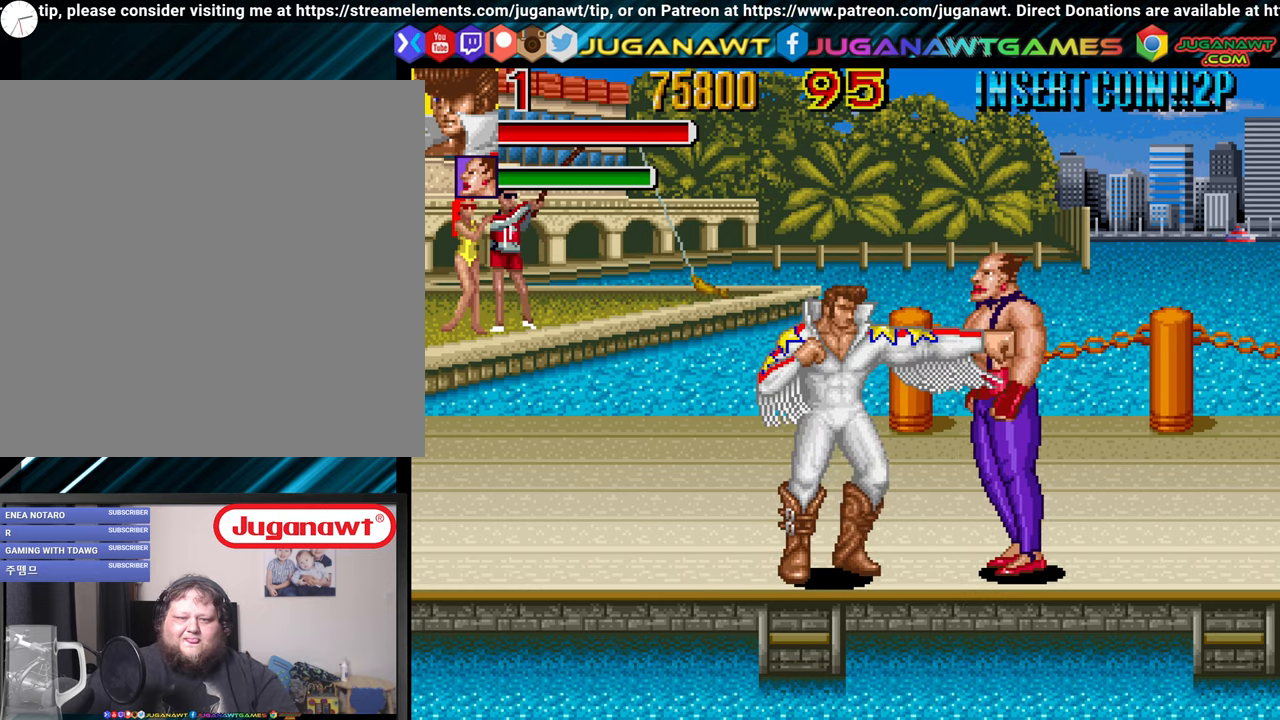
{"buttons": ["X"], "left_stick": "center", "right_stick": "center", "events": [[17, "X", "up"], [117, "X", "down"], [217, "X", "up"], [300, "X", "down"], [400, "X", "up"], [500, "X", "down"]]}
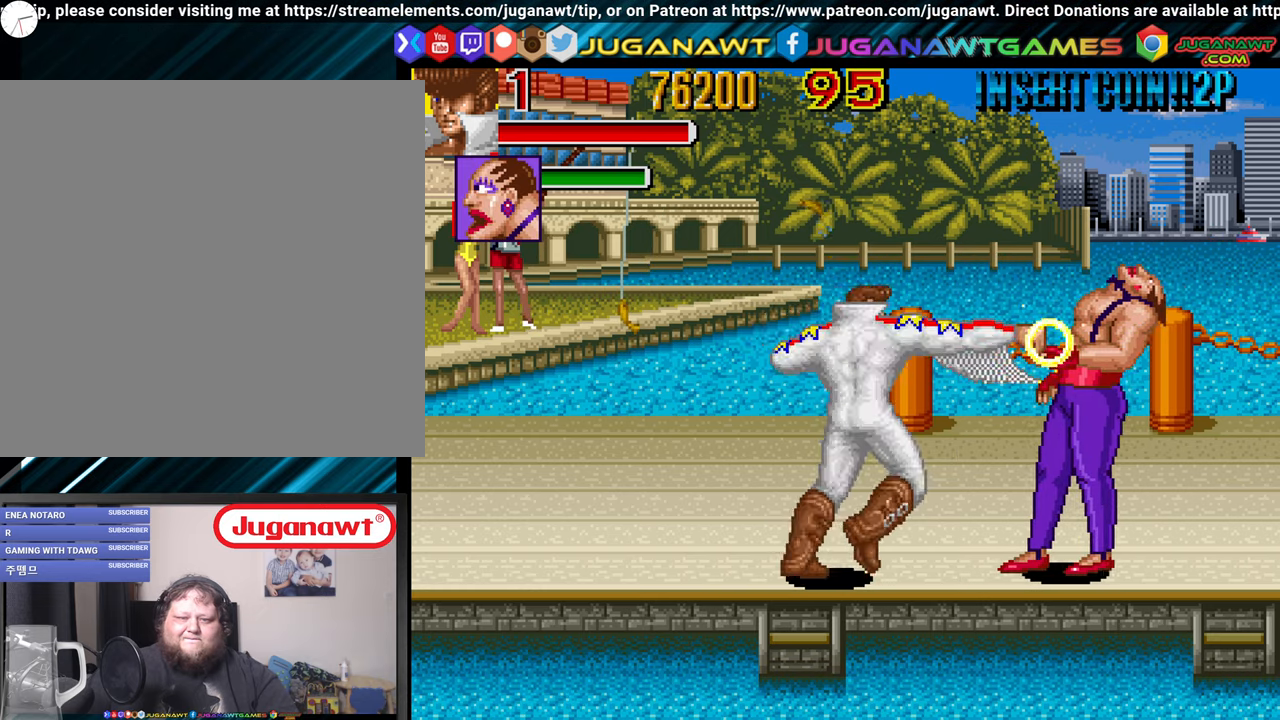
{"buttons": [], "left_stick": "center", "right_stick": "center", "events": [[100, "X", "up"], [184, "X", "down"], [284, "X", "up"], [384, "X", "down"], [484, "X", "up"]]}
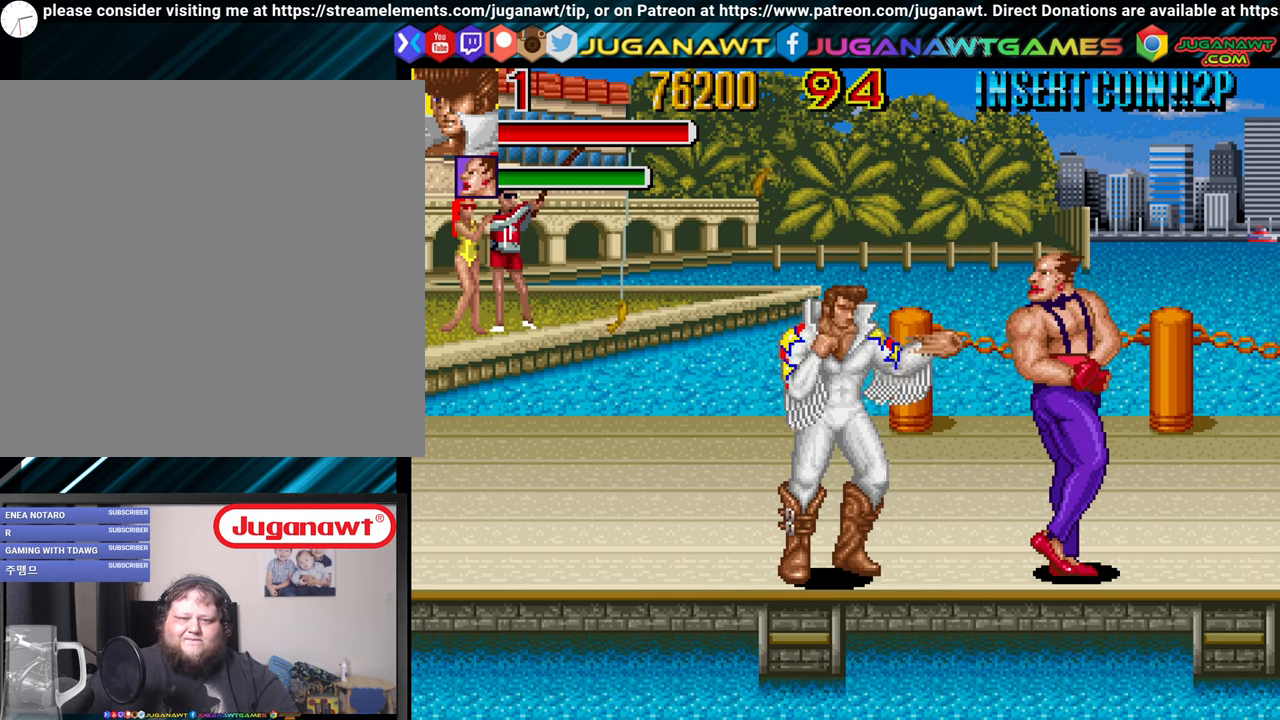
{"buttons": ["X", "DPAD_RIGHT"], "left_stick": "center", "right_stick": "center", "events": [[67, "X", "down"], [200, "X", "up"], [317, "DPAD_RIGHT", "down"], [317, "X", "down"], [367, "X", "up"], [450, "X", "down"]]}
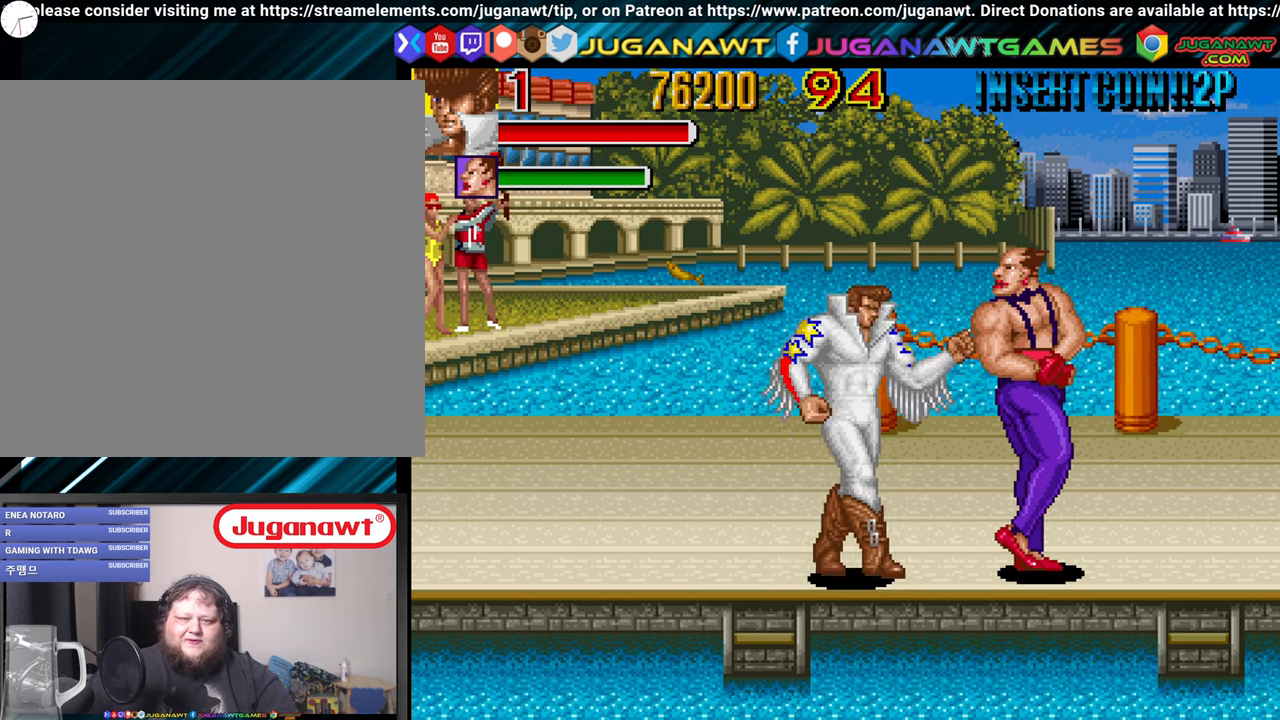
{"buttons": [], "left_stick": "center", "right_stick": "center", "events": [[50, "DPAD_RIGHT", "up"], [50, "X", "up"], [150, "X", "down"], [284, "X", "up"], [367, "X", "down"], [484, "X", "up"]]}
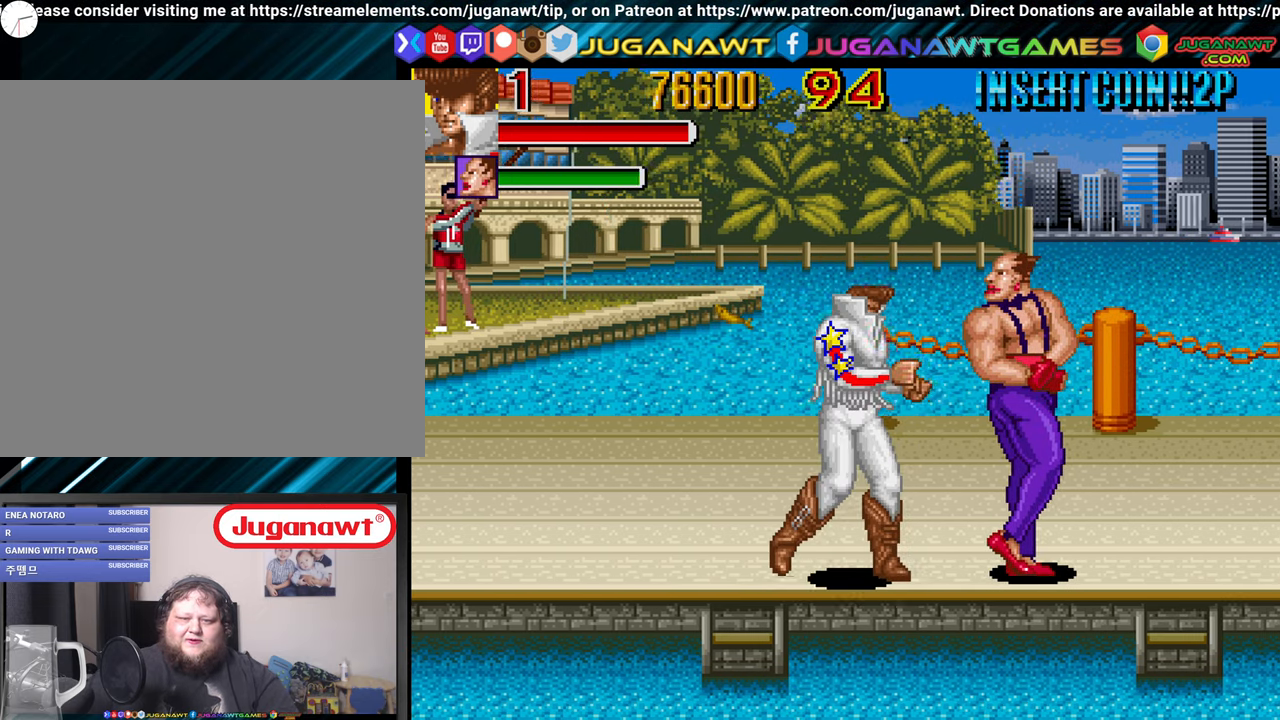
{"buttons": [], "left_stick": "center", "right_stick": "center", "events": [[50, "DPAD_RIGHT", "down"], [150, "X", "down"], [200, "DPAD_RIGHT", "up"], [267, "X", "up"], [334, "X", "down"], [434, "X", "up"]]}
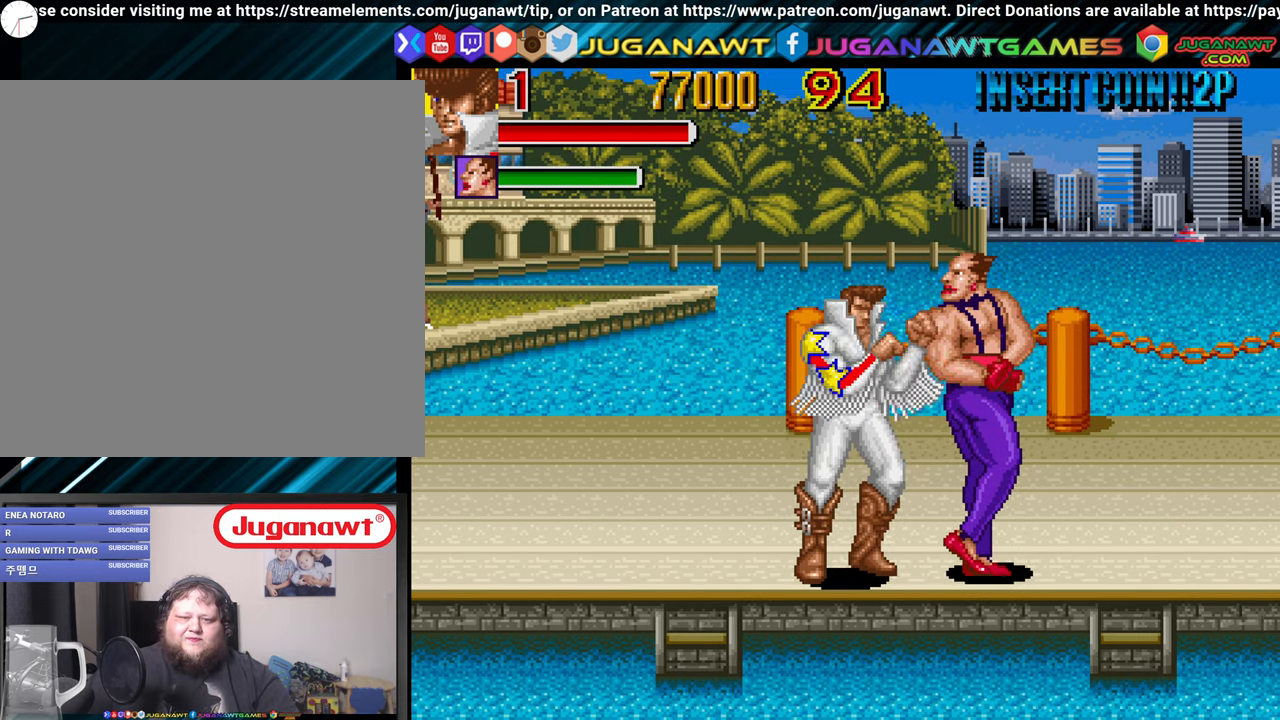
{"buttons": [], "left_stick": "center", "right_stick": "center", "events": [[17, "X", "down"], [117, "X", "up"], [217, "X", "down"], [317, "X", "up"], [350, "X", "down"], [484, "X", "up"]]}
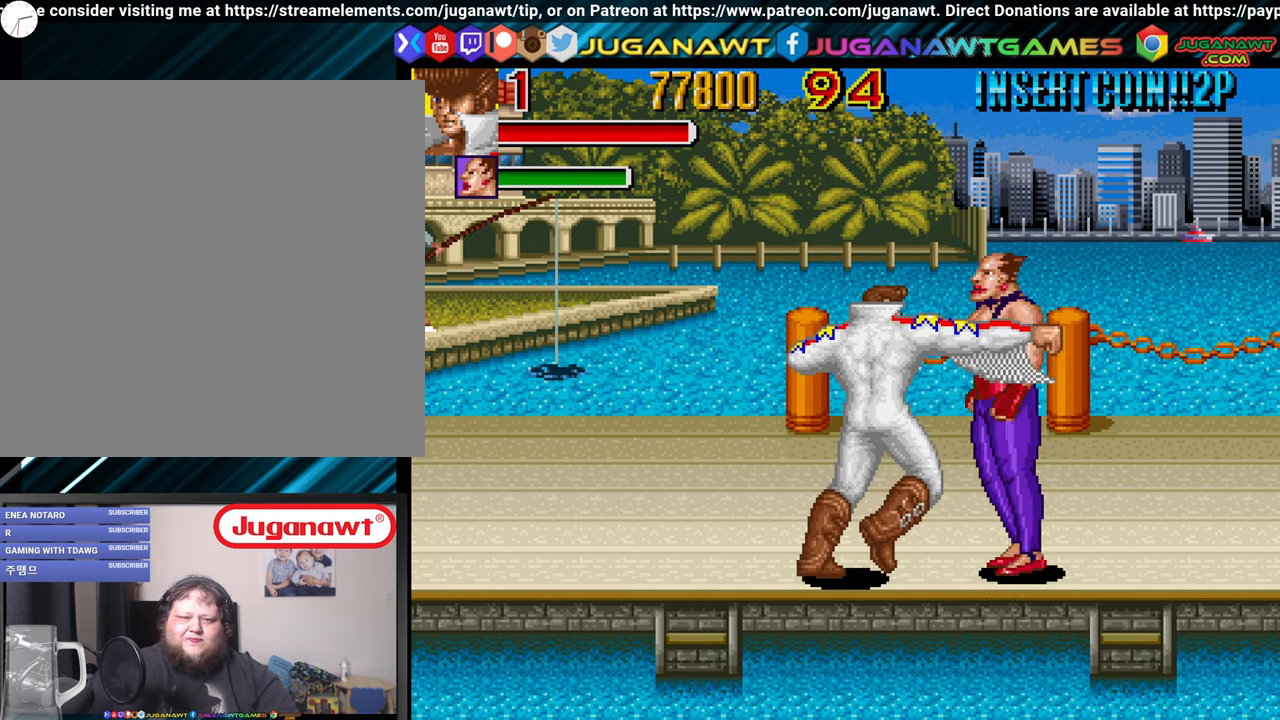
{"buttons": ["X", "DPAD_RIGHT"], "left_stick": "center", "right_stick": "center", "events": [[84, "X", "down"], [167, "X", "up"], [267, "X", "down"], [367, "DPAD_RIGHT", "down"], [417, "X", "up"], [500, "X", "down"]]}
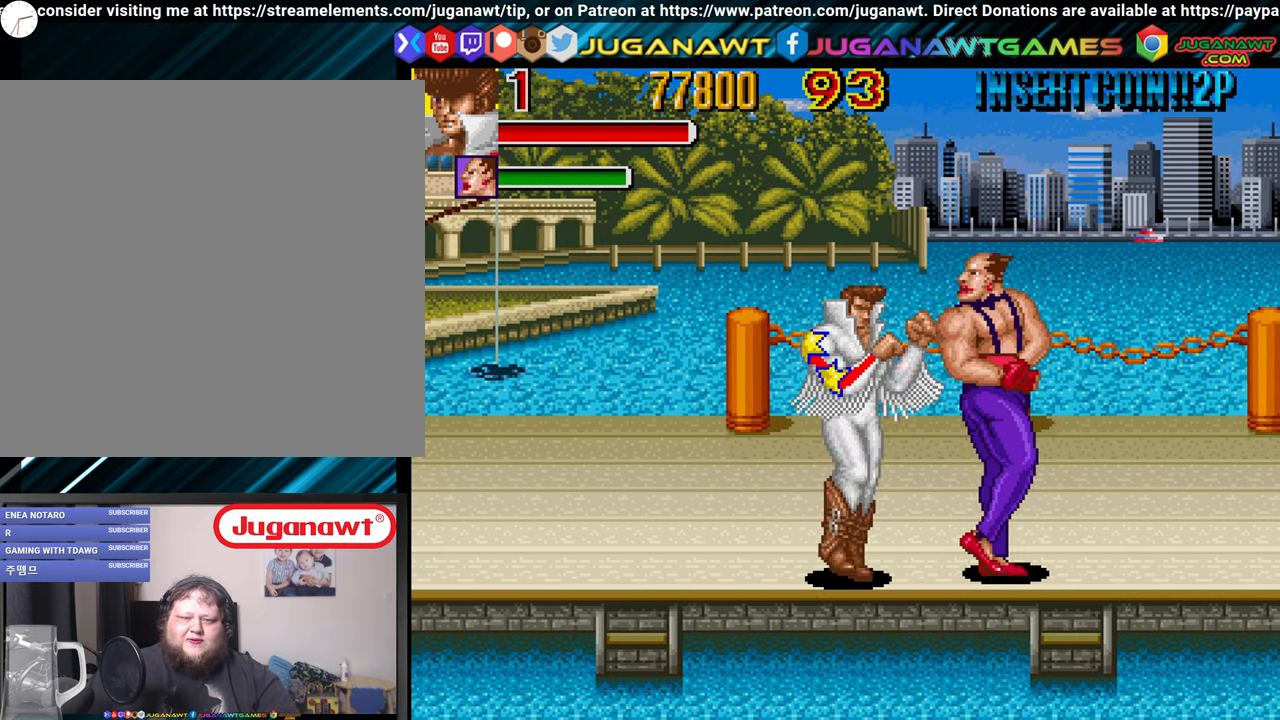
{"buttons": [], "left_stick": "center", "right_stick": "center", "events": [[84, "X", "up"], [150, "DPAD_RIGHT", "up"], [200, "X", "down"], [300, "X", "up"], [384, "X", "down"], [484, "X", "up"]]}
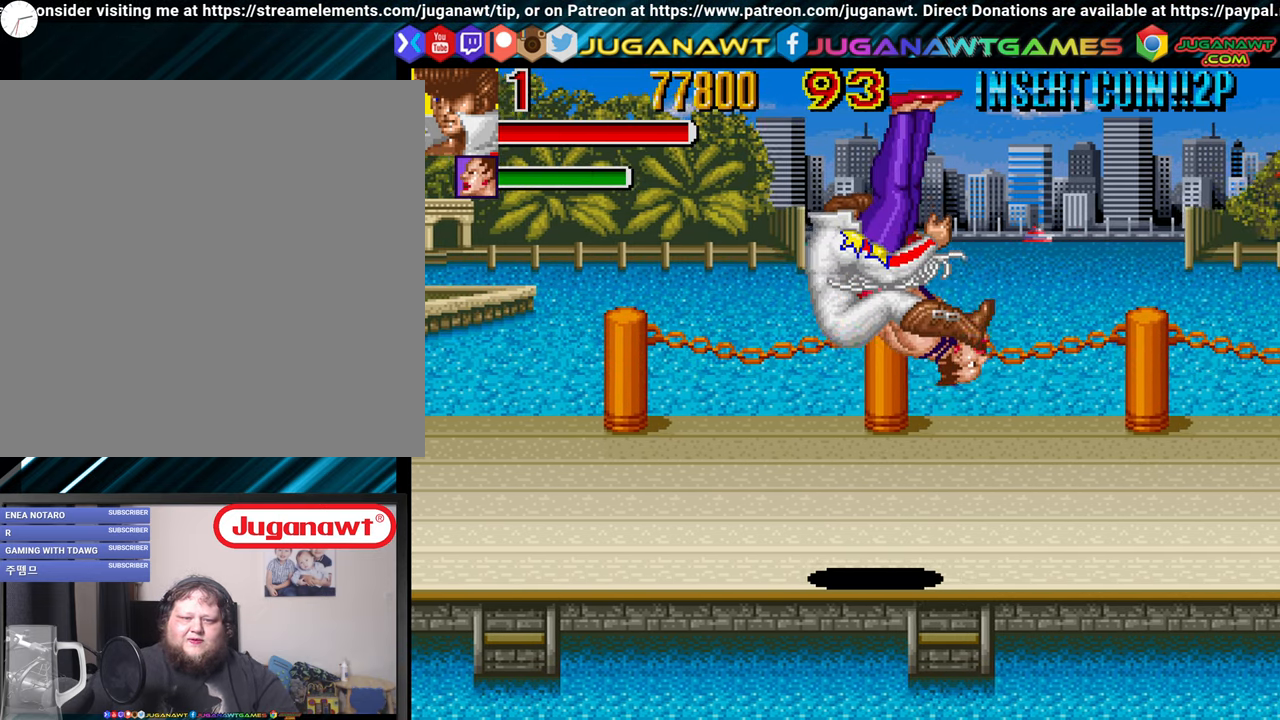
{"buttons": [], "left_stick": "center", "right_stick": "center", "events": [[200, "X", "down"], [317, "X", "up"]]}